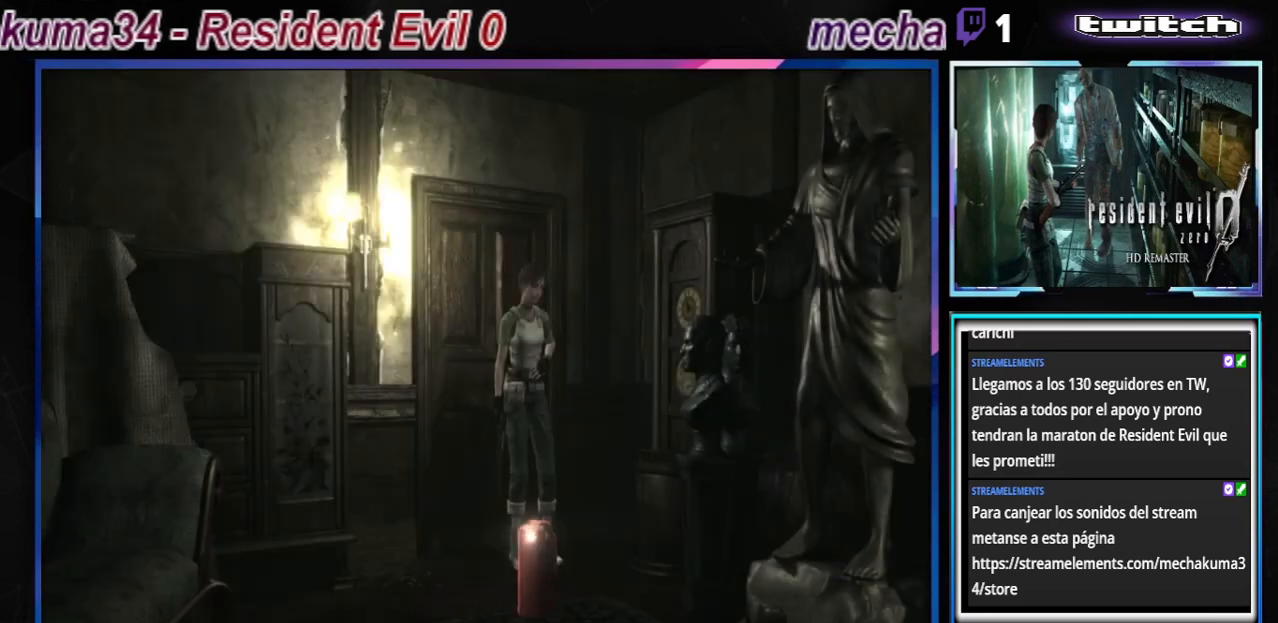
Gameplay with a controller (Xbox layout); each line is a JSON object with the inputs held at the frame after it. "events" lists button and stick changes between this image and that frame as [ms after this image, input, new state], when the widget could be followed in between. Not read: L3 R3 right_stick.
{"buttons": [], "left_stick": "up", "events": [[333, "left_stick", "right"], [467, "left_stick", "up"]]}
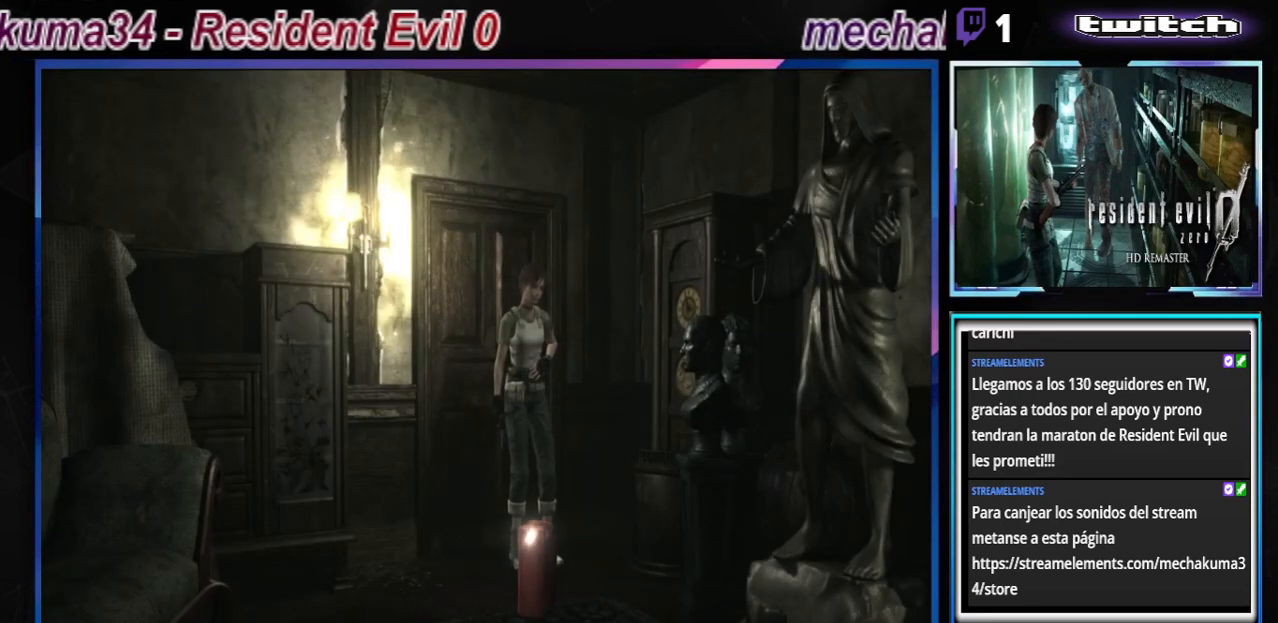
{"buttons": [], "left_stick": "up", "events": [[67, "A", "down"], [133, "A", "up"], [233, "A", "down"], [267, "A", "up"], [367, "A", "down"], [433, "A", "up"]]}
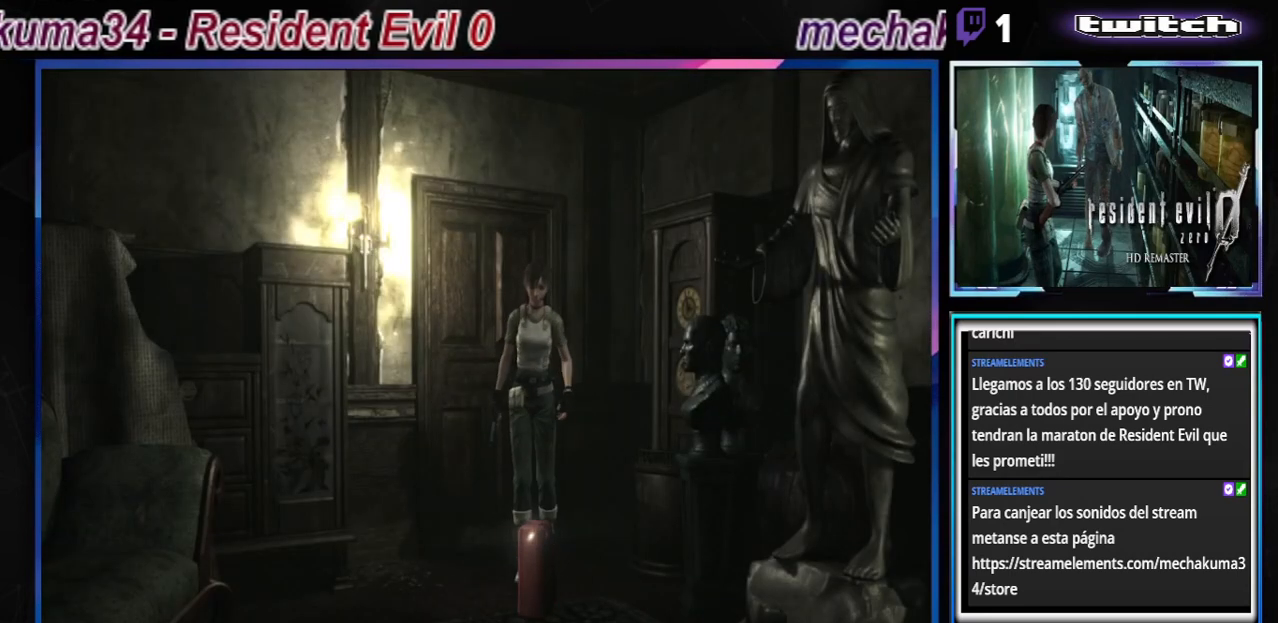
{"buttons": [], "left_stick": "up", "events": [[33, "A", "down"], [67, "A", "up"], [100, "A", "down"], [200, "A", "up"], [300, "A", "down"], [367, "A", "up"], [400, "A", "down"], [500, "A", "up"]]}
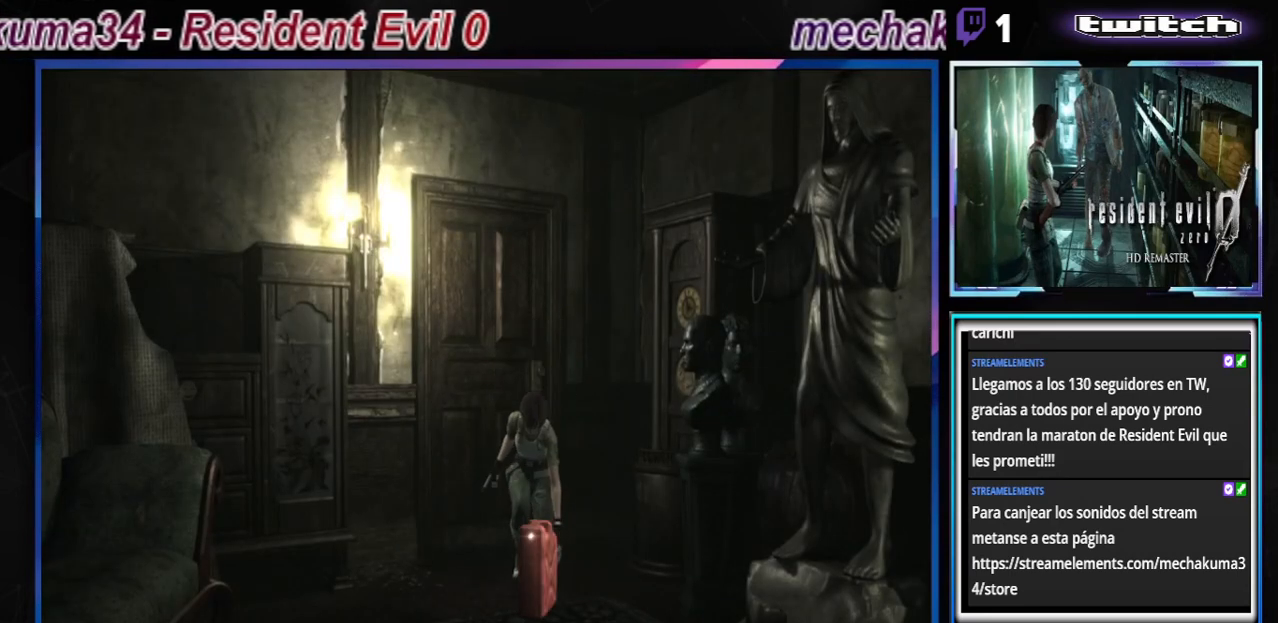
{"buttons": [], "left_stick": "center", "events": [[67, "left_stick", "center"], [100, "A", "down"], [167, "A", "up"], [300, "A", "down"], [400, "A", "up"]]}
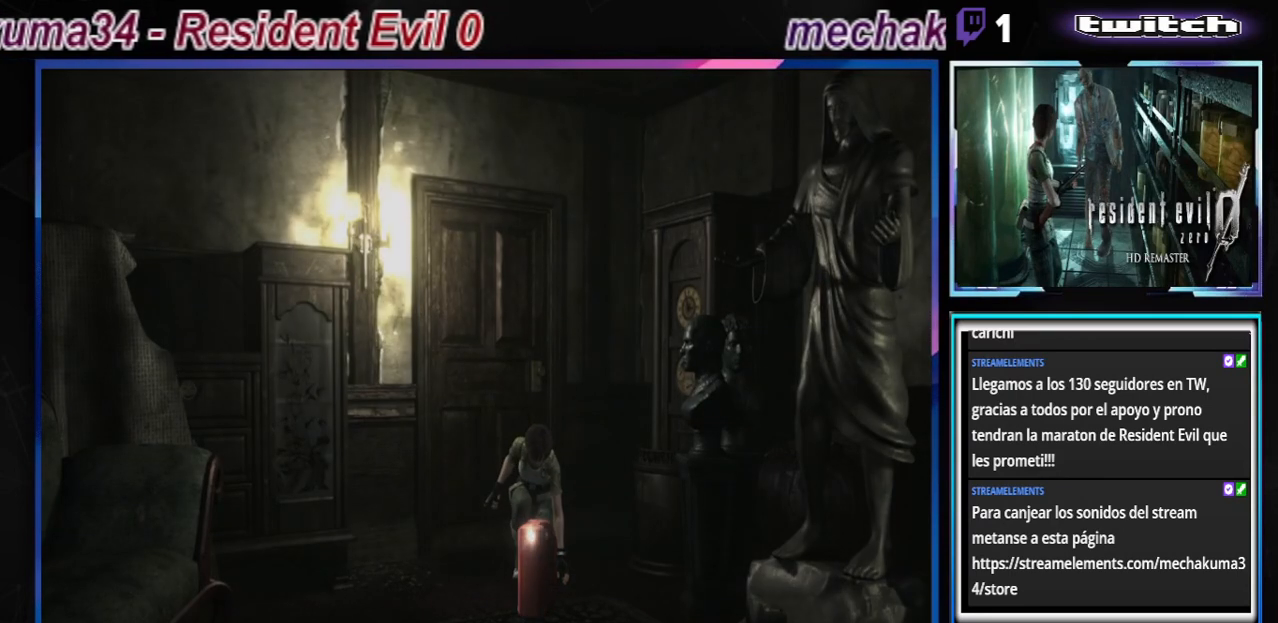
{"buttons": [], "left_stick": "center", "events": []}
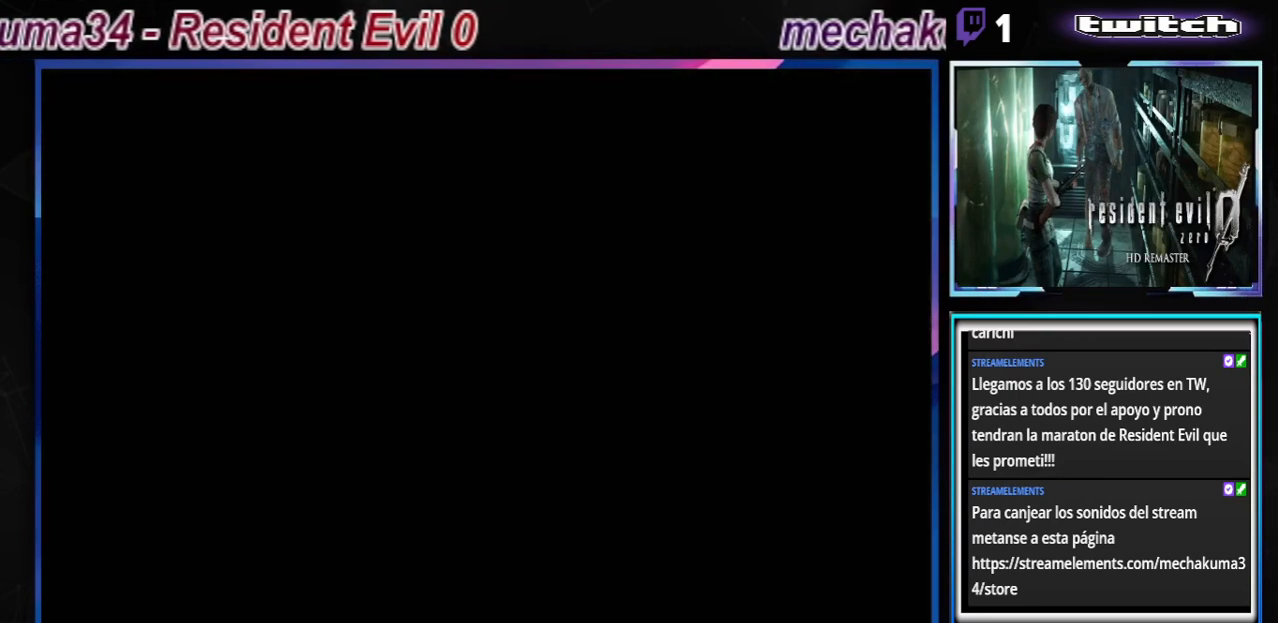
{"buttons": [], "left_stick": "center", "events": [[267, "A", "down"], [300, "A", "up"]]}
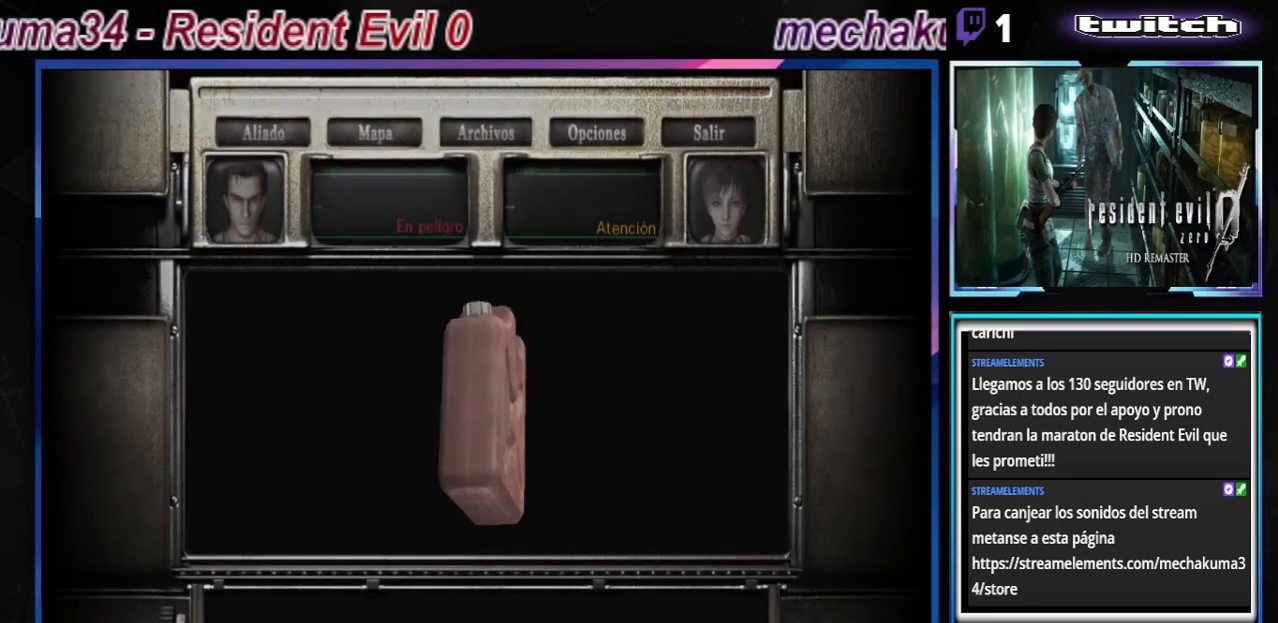
{"buttons": ["A"], "left_stick": "center", "events": [[200, "A", "down"], [300, "A", "up"], [433, "A", "down"]]}
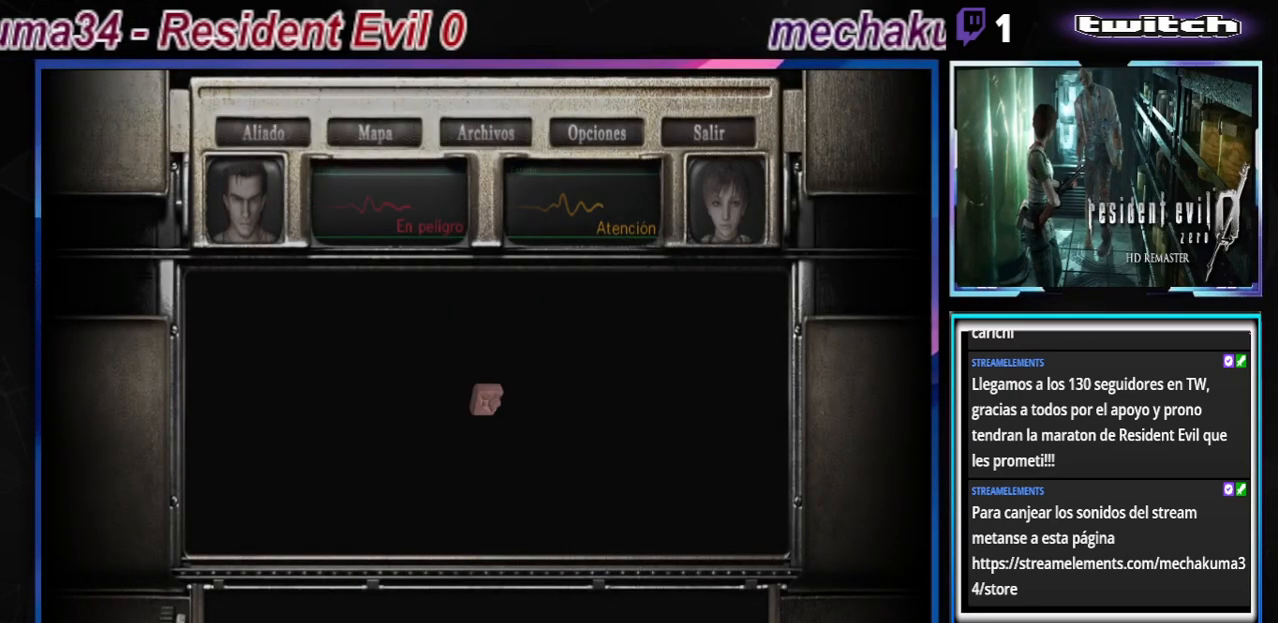
{"buttons": [], "left_stick": "center", "events": [[33, "A", "up"]]}
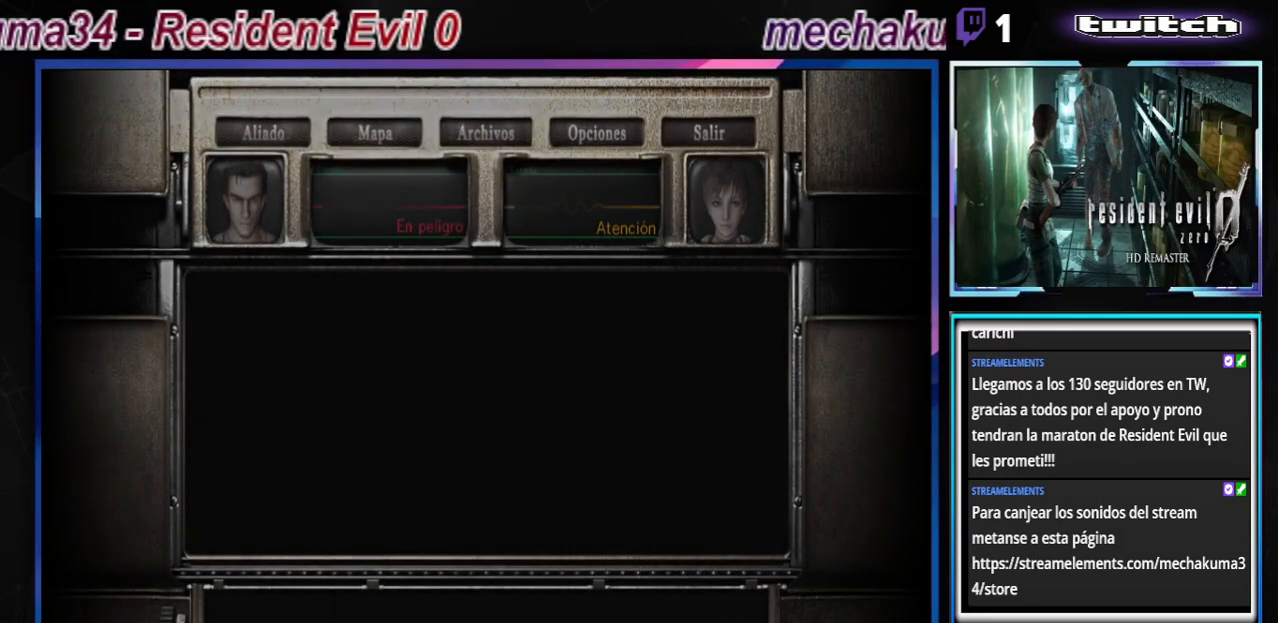
{"buttons": [], "left_stick": "center", "events": [[333, "left_stick", "down"], [467, "left_stick", "center"]]}
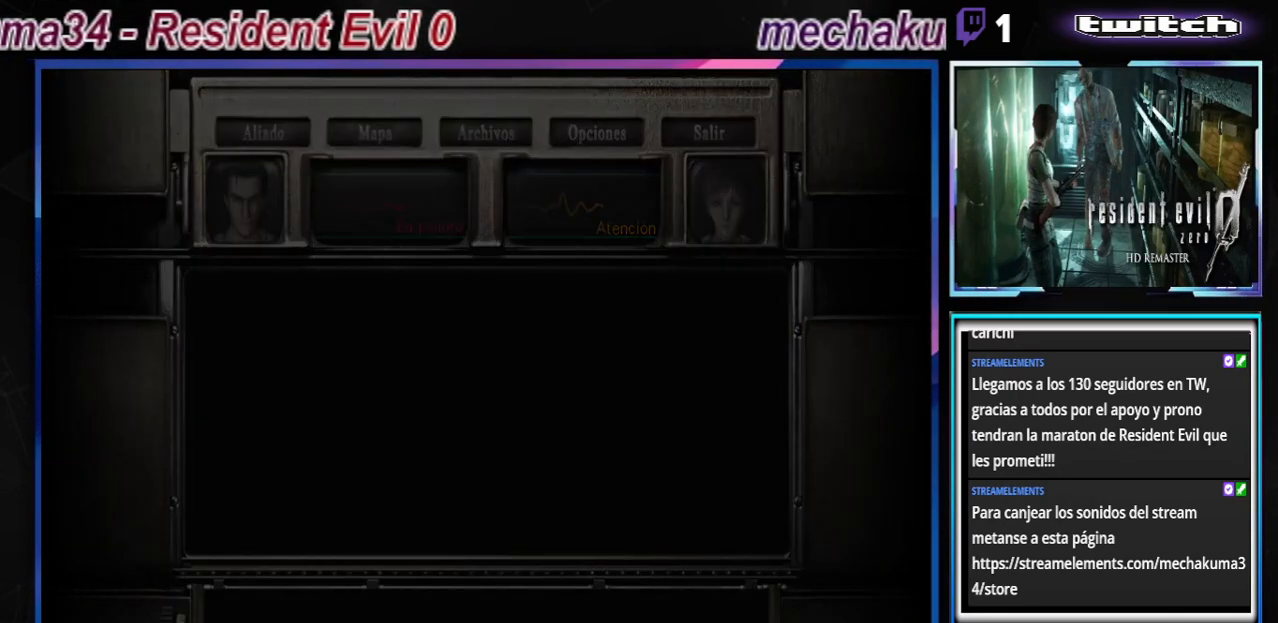
{"buttons": ["B"], "left_stick": "down", "events": [[400, "left_stick", "down"], [467, "B", "down"]]}
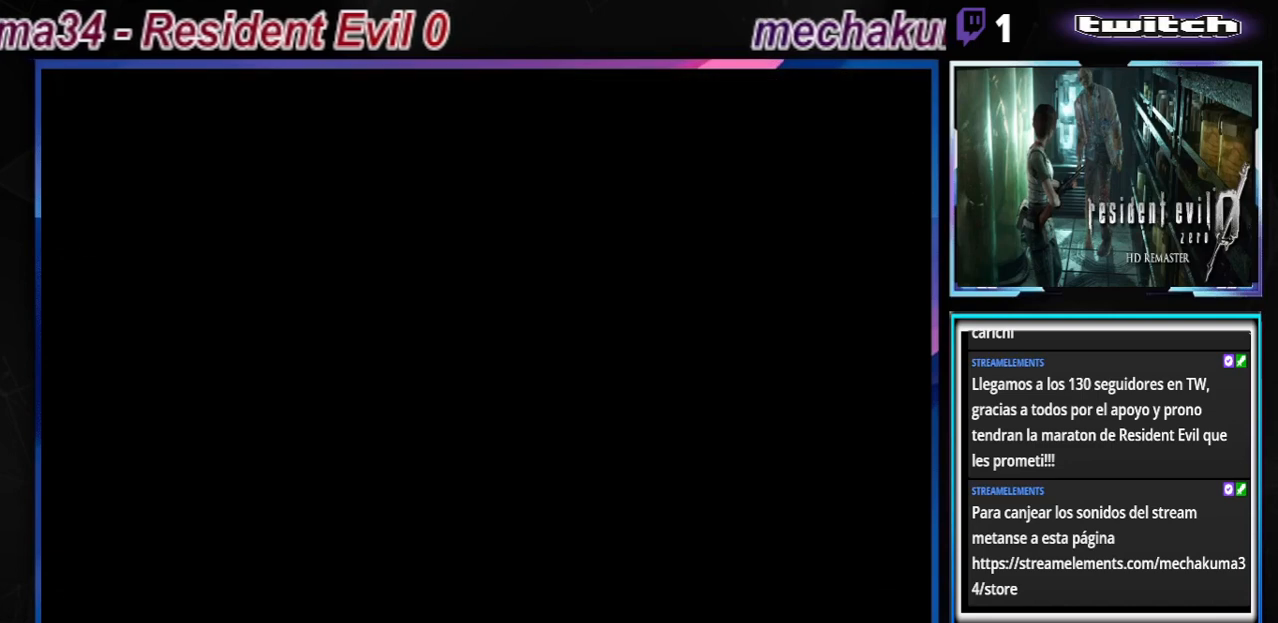
{"buttons": ["B"], "left_stick": "down", "events": [[67, "left_stick", "center"], [100, "B", "up"], [467, "B", "down"], [467, "left_stick", "down"]]}
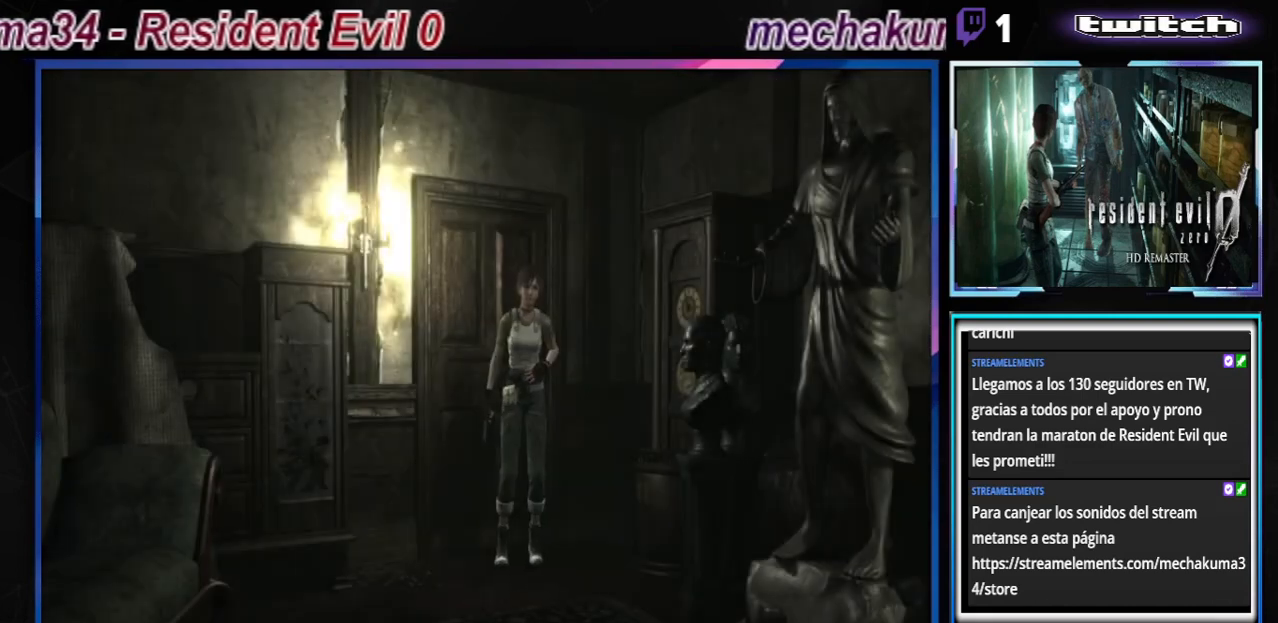
{"buttons": ["B"], "left_stick": "left", "events": [[100, "B", "up"], [100, "left_stick", "center"], [500, "B", "down"], [500, "left_stick", "left"]]}
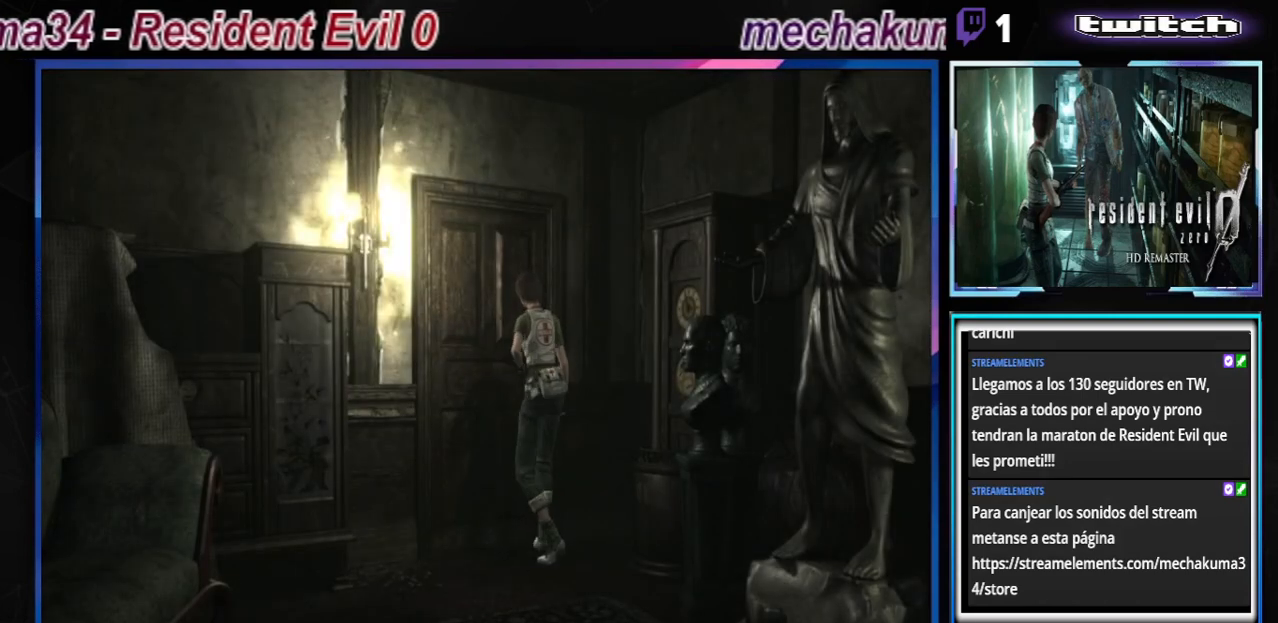
{"buttons": ["A", "B"], "left_stick": "left", "events": [[233, "A", "down"], [367, "A", "up"], [467, "A", "down"]]}
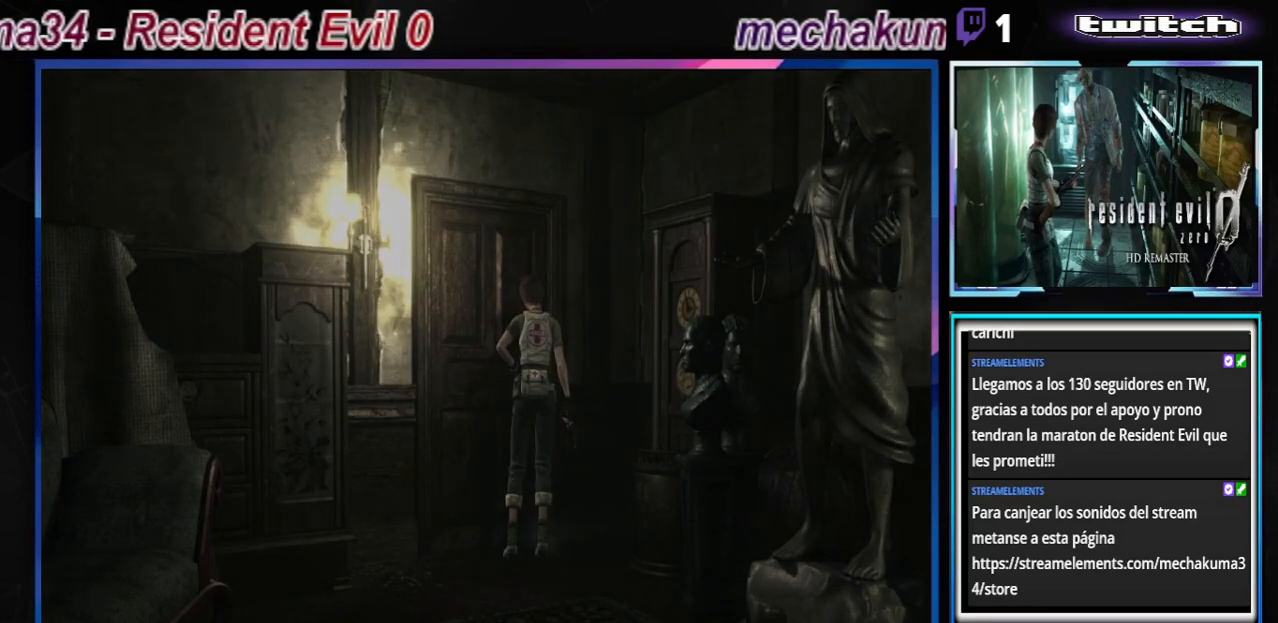
{"buttons": [], "left_stick": "center", "events": [[100, "A", "up"], [200, "A", "down"], [333, "A", "up"], [433, "left_stick", "center"], [500, "B", "up"]]}